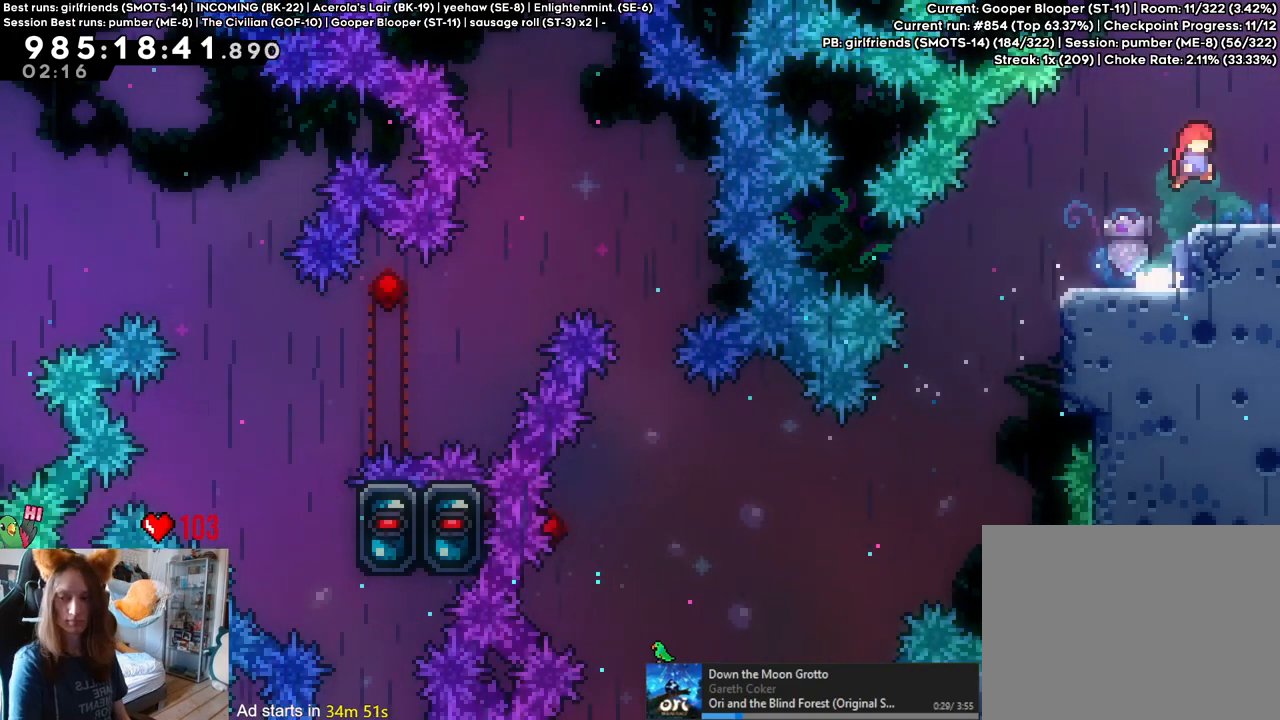
Gameplay with a controller (Nintendo layout); each line is a JSON object with the inputs held at the frame after it. "events" lists button and stick changes between this image and that frame as [ms after this image, input, new state], when the widget could be followed in between. Not read: HOME L1 L3 R1 R3.
{"buttons": ["L2"], "left_stick": "right", "right_stick": "center", "events": [[117, "B", "up"]]}
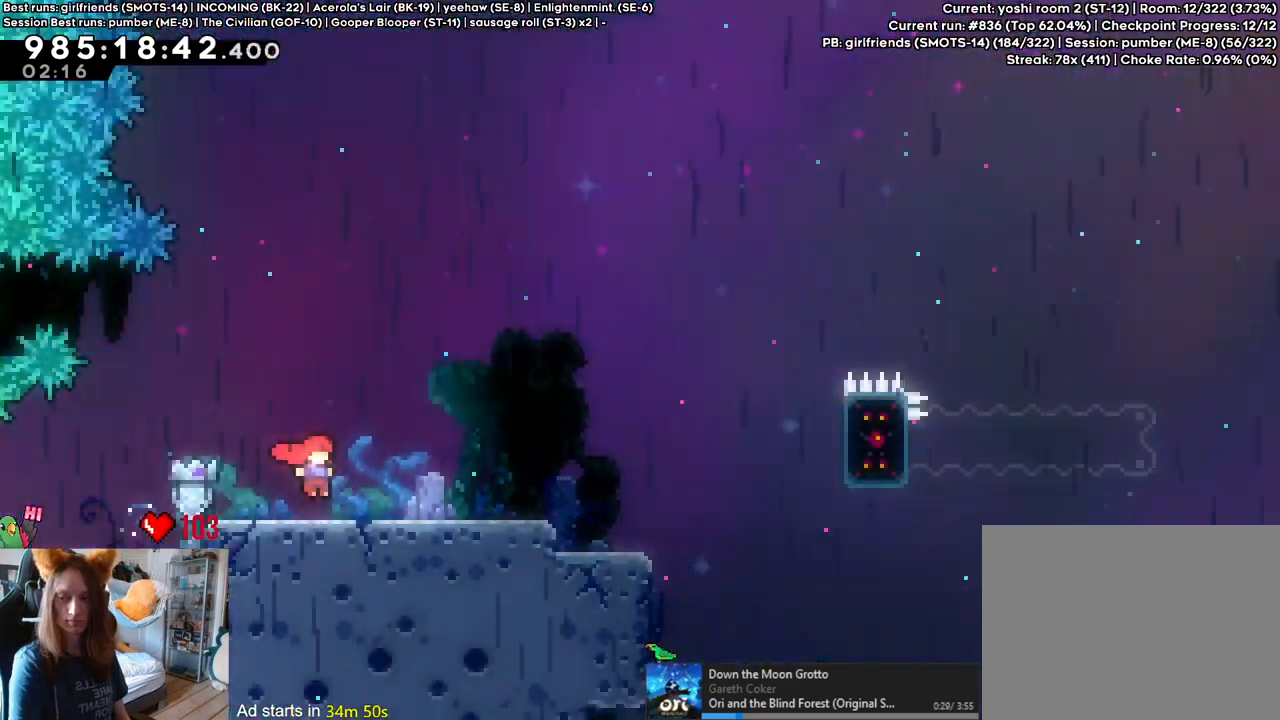
{"buttons": ["L2"], "left_stick": "right", "right_stick": "center", "events": []}
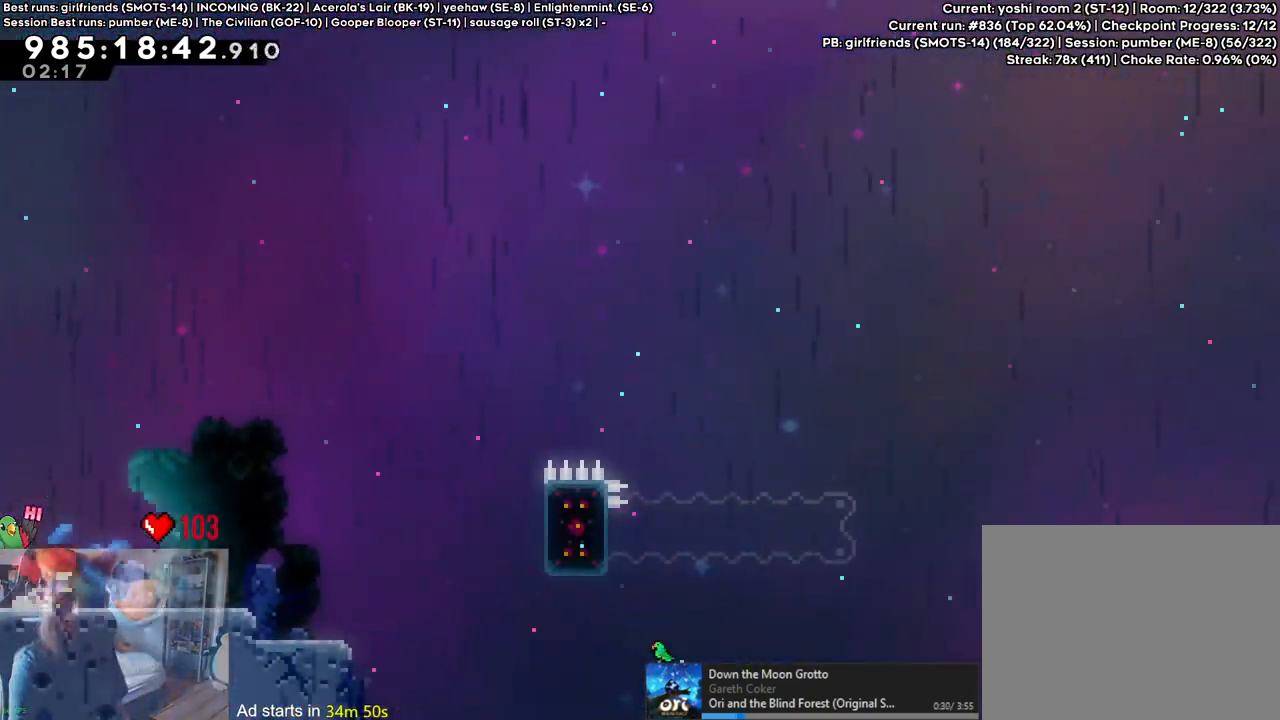
{"buttons": ["L2"], "left_stick": "right", "right_stick": "center", "events": []}
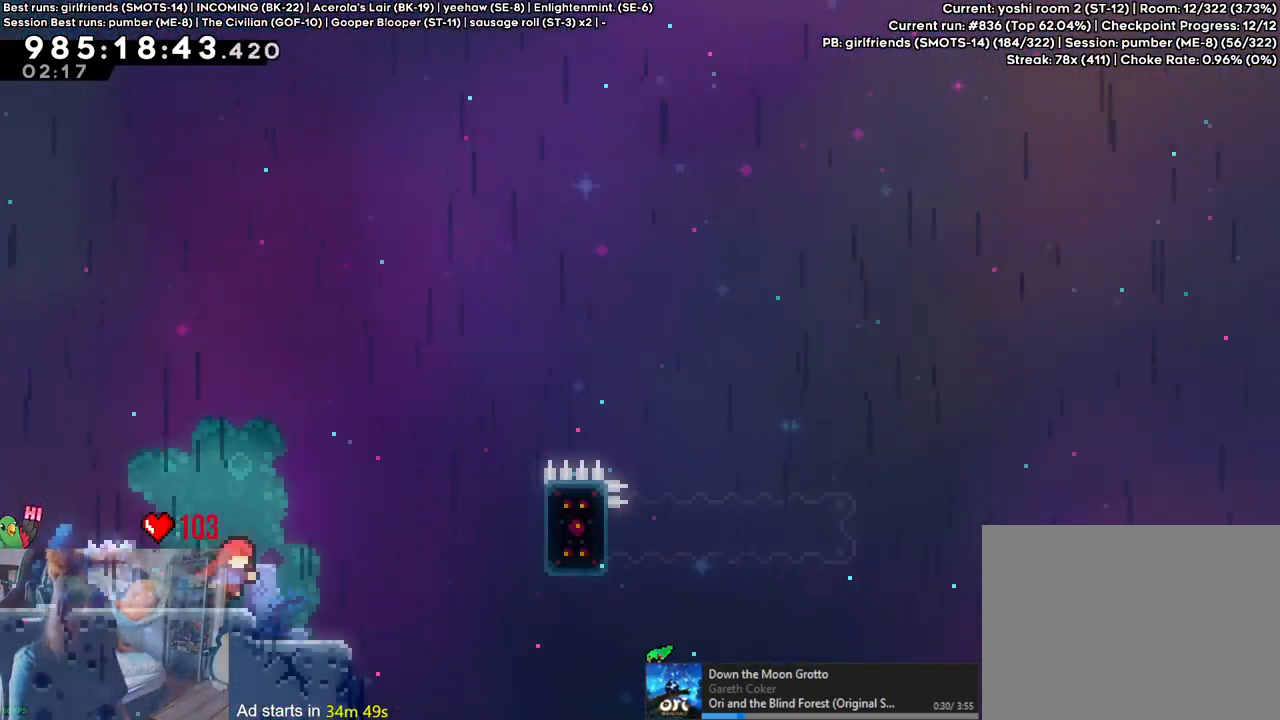
{"buttons": ["B", "L2"], "left_stick": "right", "right_stick": "center", "events": [[283, "B", "down"]]}
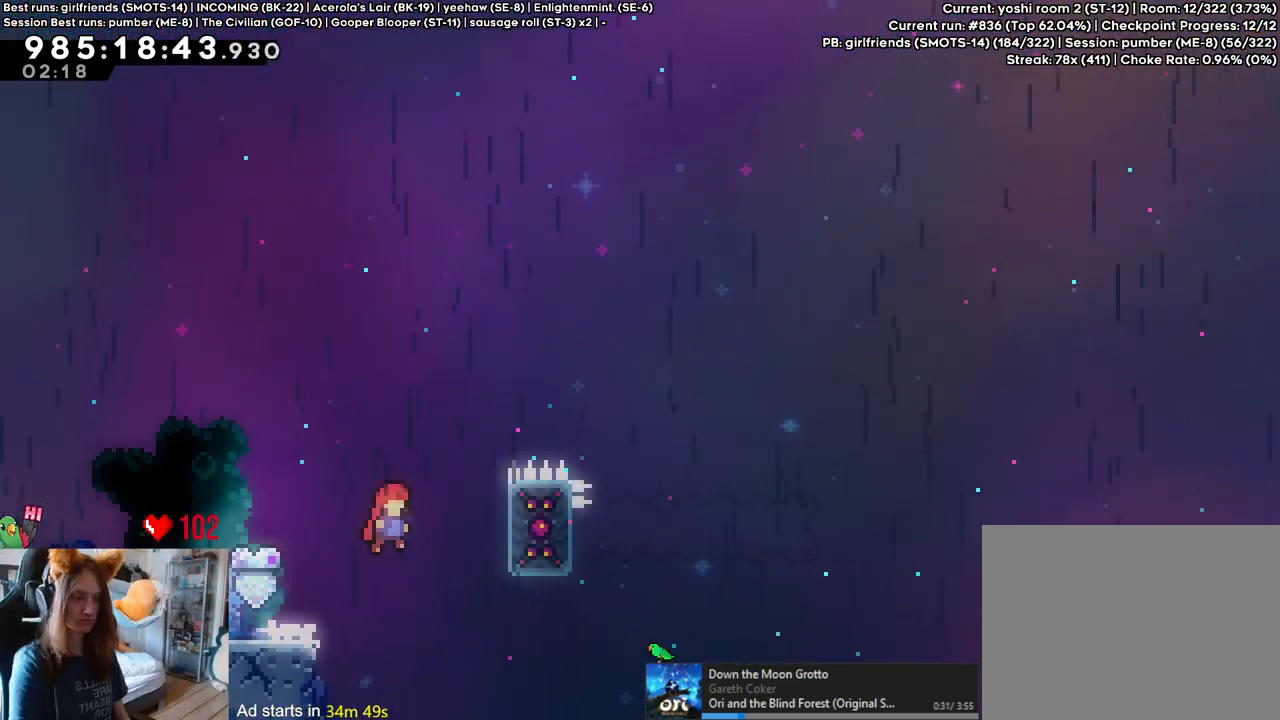
{"buttons": ["L2"], "left_stick": "up", "right_stick": "center", "events": [[283, "left_stick", "up"], [383, "B", "up"]]}
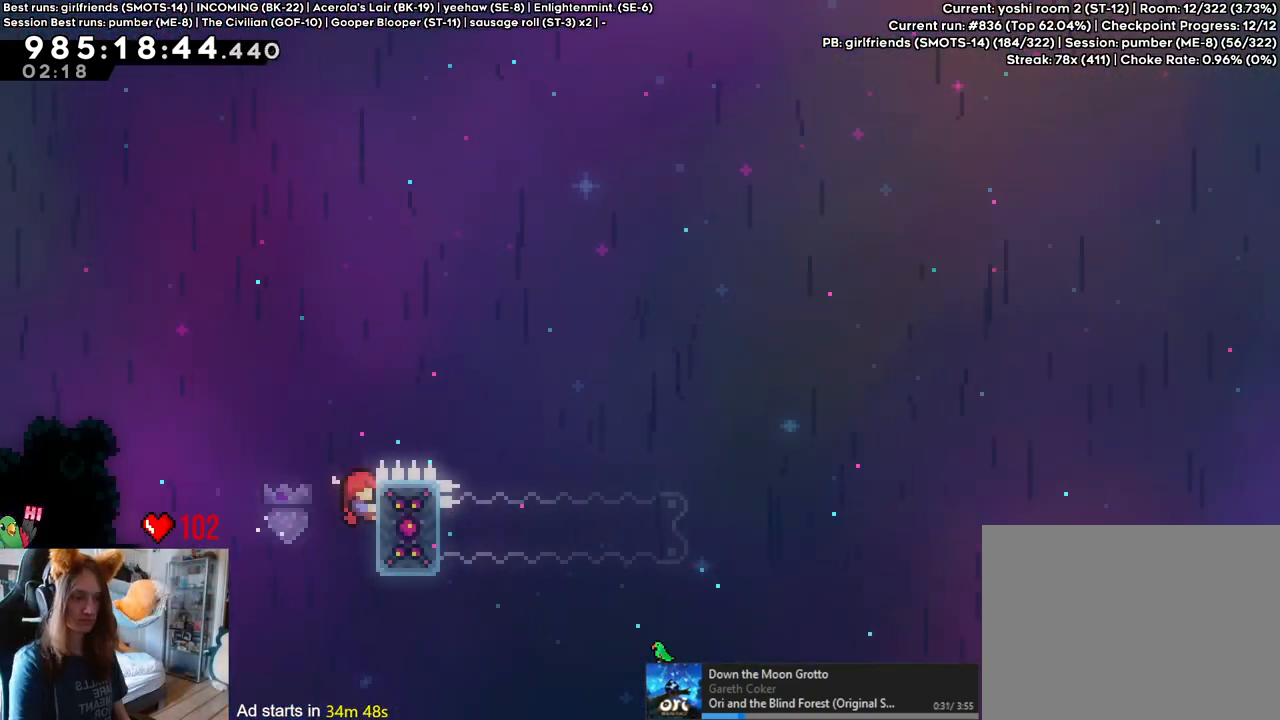
{"buttons": ["B", "L2"], "left_stick": "right", "right_stick": "center", "events": [[217, "B", "down"], [217, "left_stick", "right"]]}
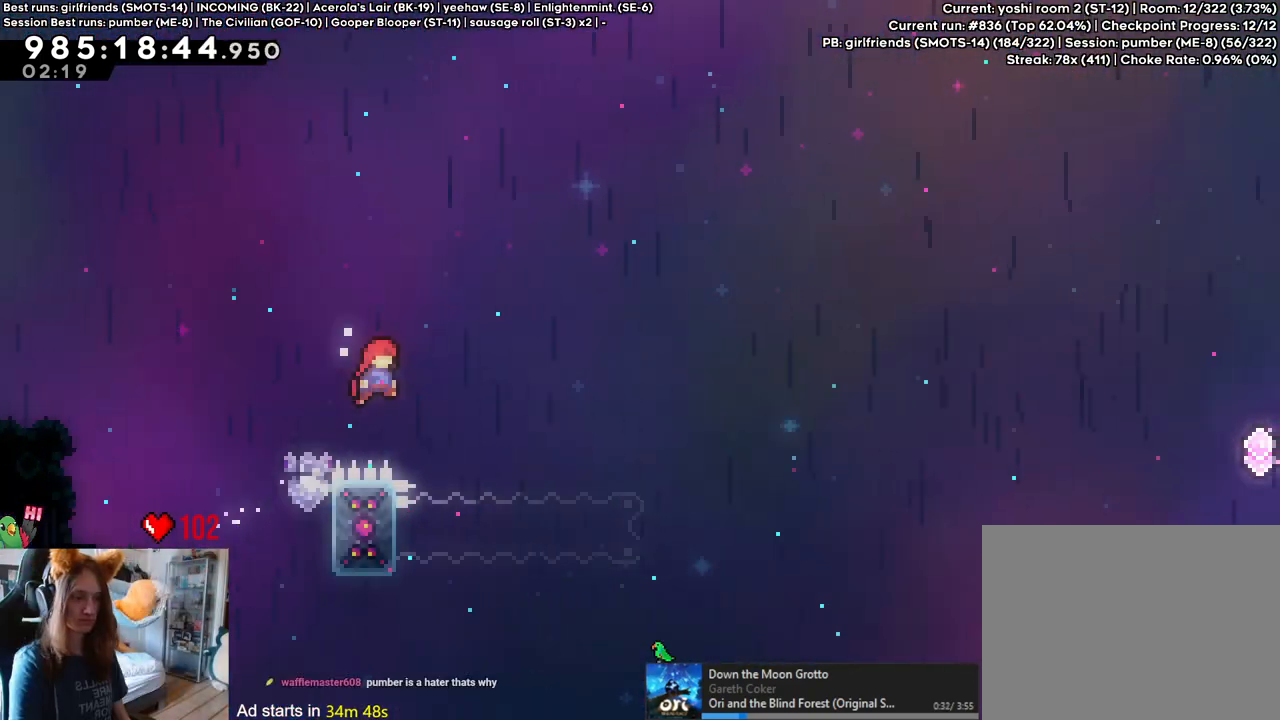
{"buttons": ["Y"], "left_stick": "left", "right_stick": "center", "events": [[117, "L2", "up"], [133, "left_stick", "center"], [167, "B", "up"], [383, "left_stick", "left"], [483, "Y", "down"]]}
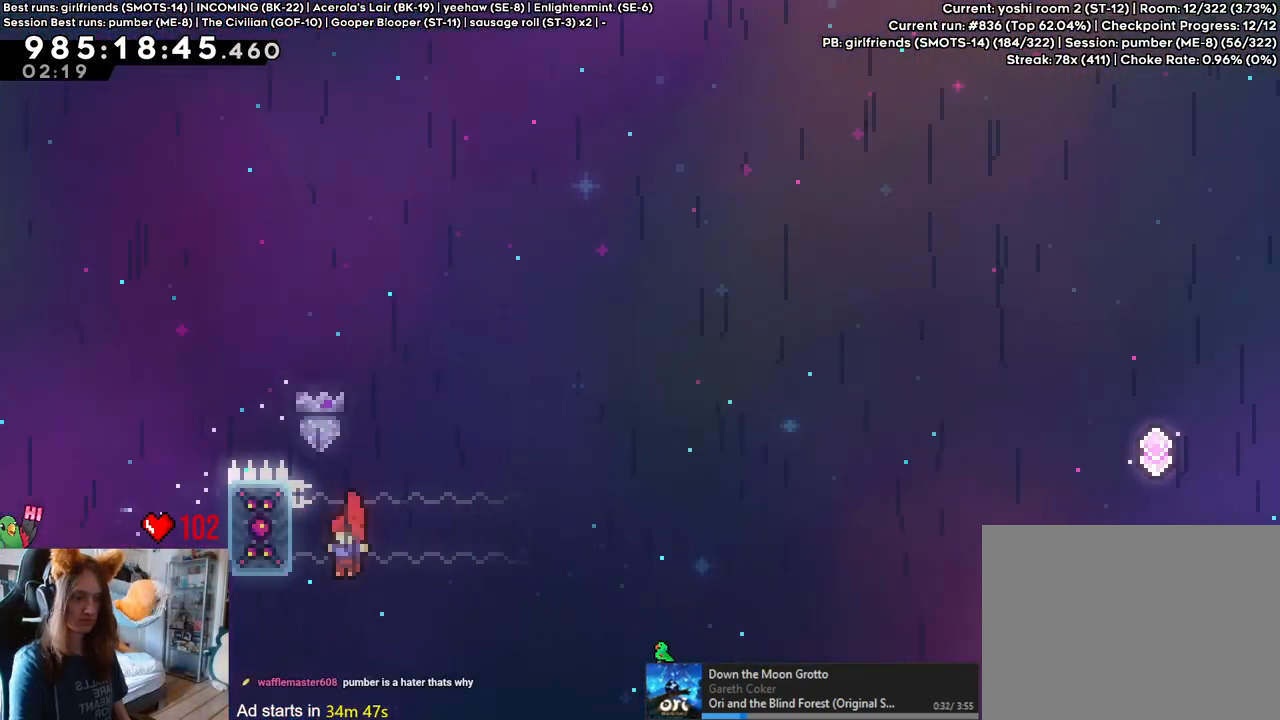
{"buttons": ["B"], "left_stick": "right", "right_stick": "center", "events": [[150, "Y", "up"], [250, "left_stick", "right"], [283, "B", "down"]]}
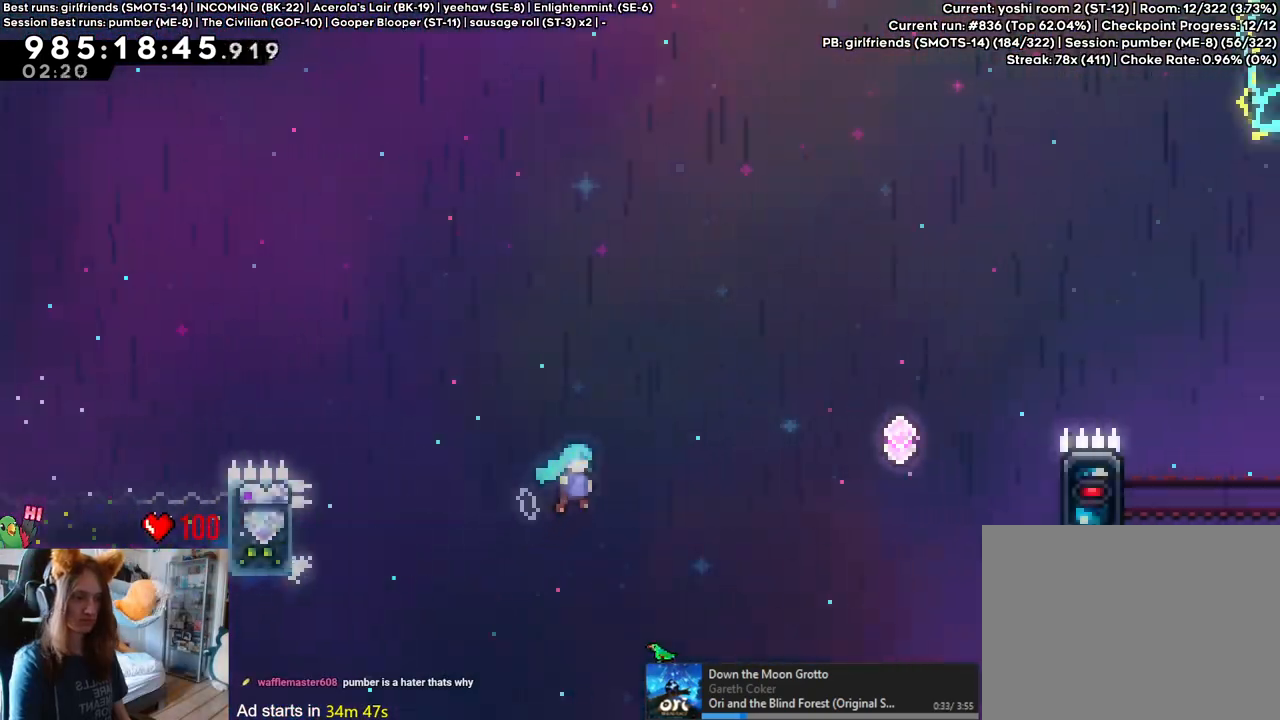
{"buttons": ["B"], "left_stick": "right", "right_stick": "center", "events": []}
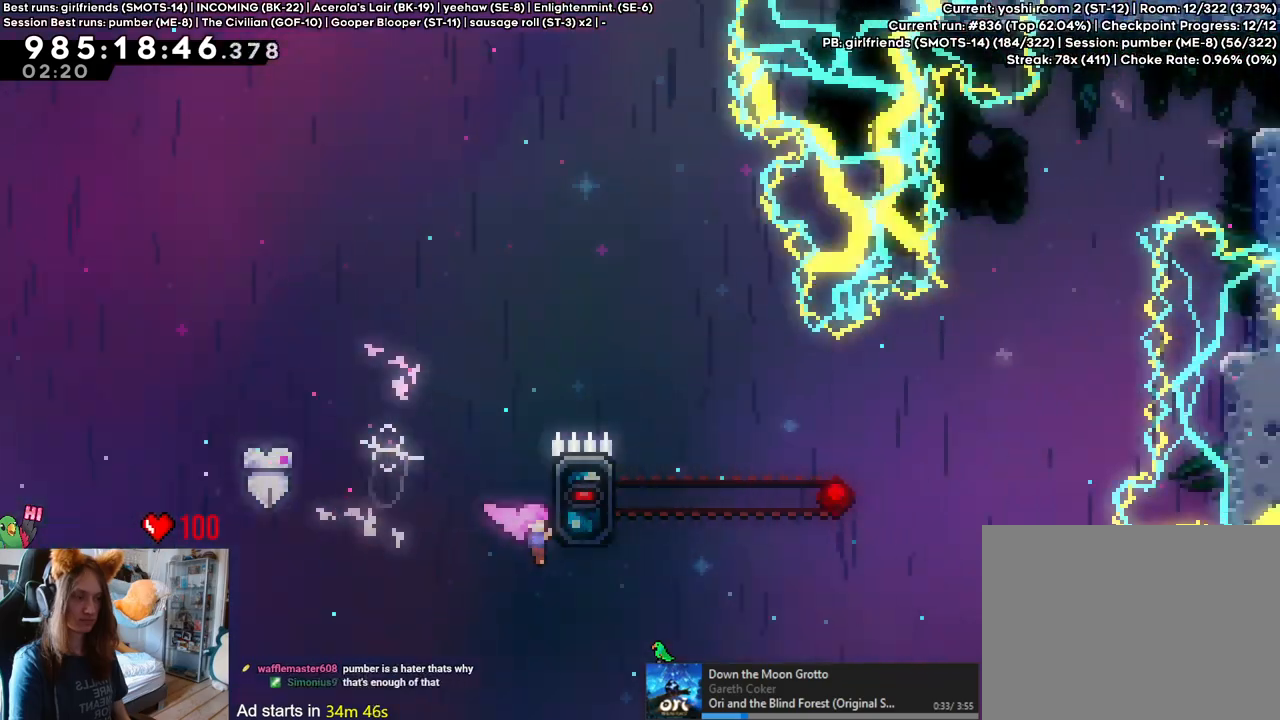
{"buttons": ["B"], "left_stick": "up", "right_stick": "center", "events": [[67, "left_stick", "up"]]}
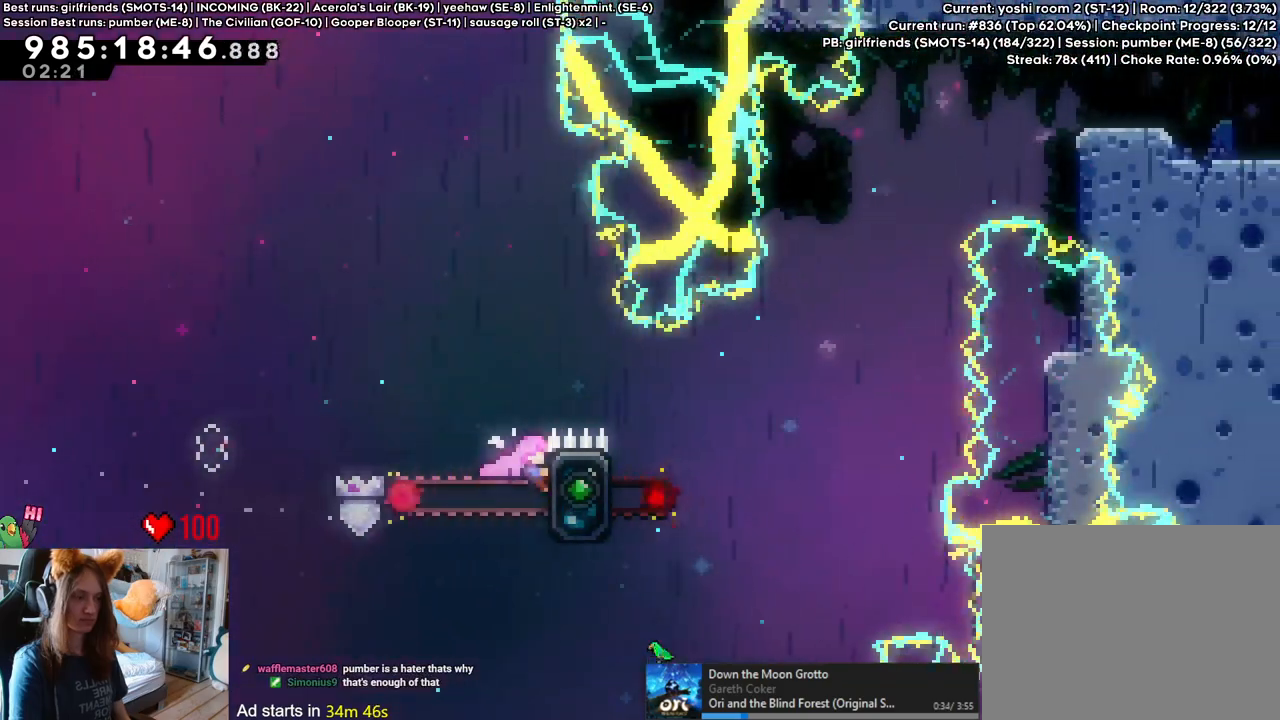
{"buttons": ["B"], "left_stick": "right", "right_stick": "center", "events": [[133, "B", "up"], [283, "left_stick", "right"], [317, "B", "down"]]}
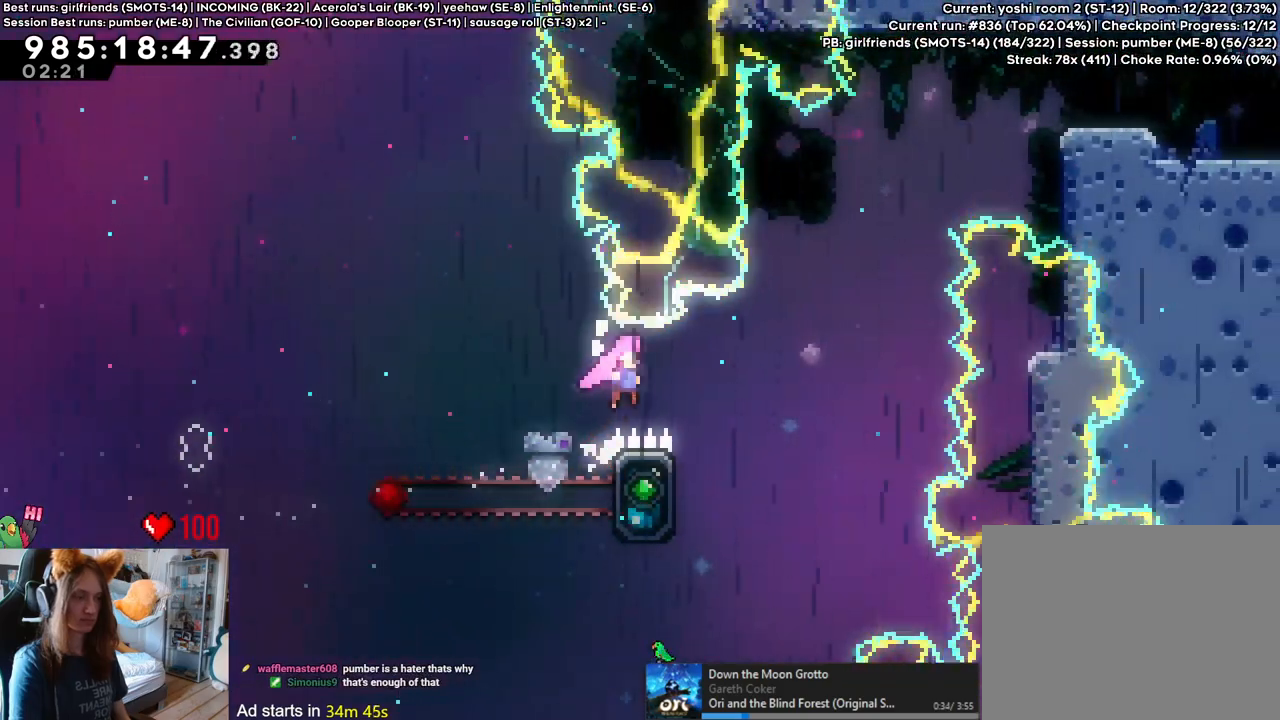
{"buttons": ["B"], "left_stick": "left", "right_stick": "center"}